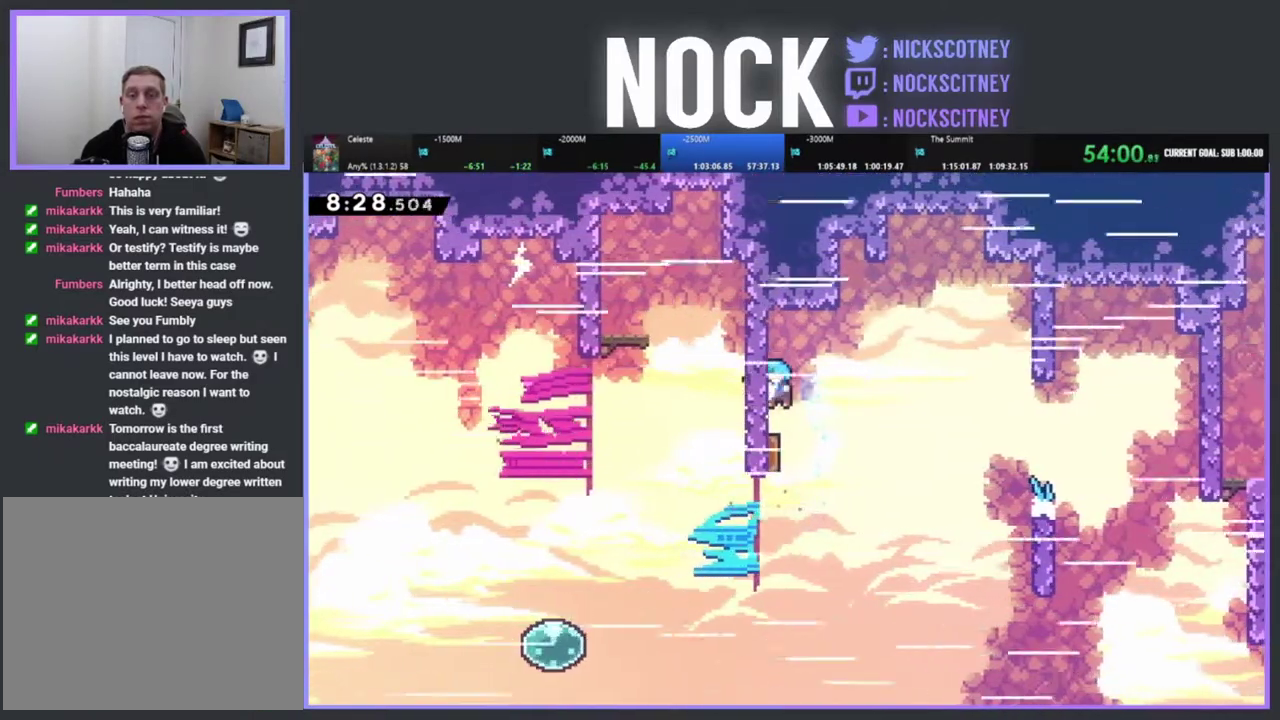
Gameplay with a controller (PlayStation layout); each line is a JSON object with the inputs held at the frame after it. "events" lists button and stick changes between this image and that frame as [ms after this image, input, new state], when the widget could be followed in between. Not read: R3 right_stick.
{"buttons": ["DPAD_RIGHT"], "left_stick": "center", "events": [[233, "DPAD_RIGHT", "down"], [300, "DPAD_DOWN", "up"]]}
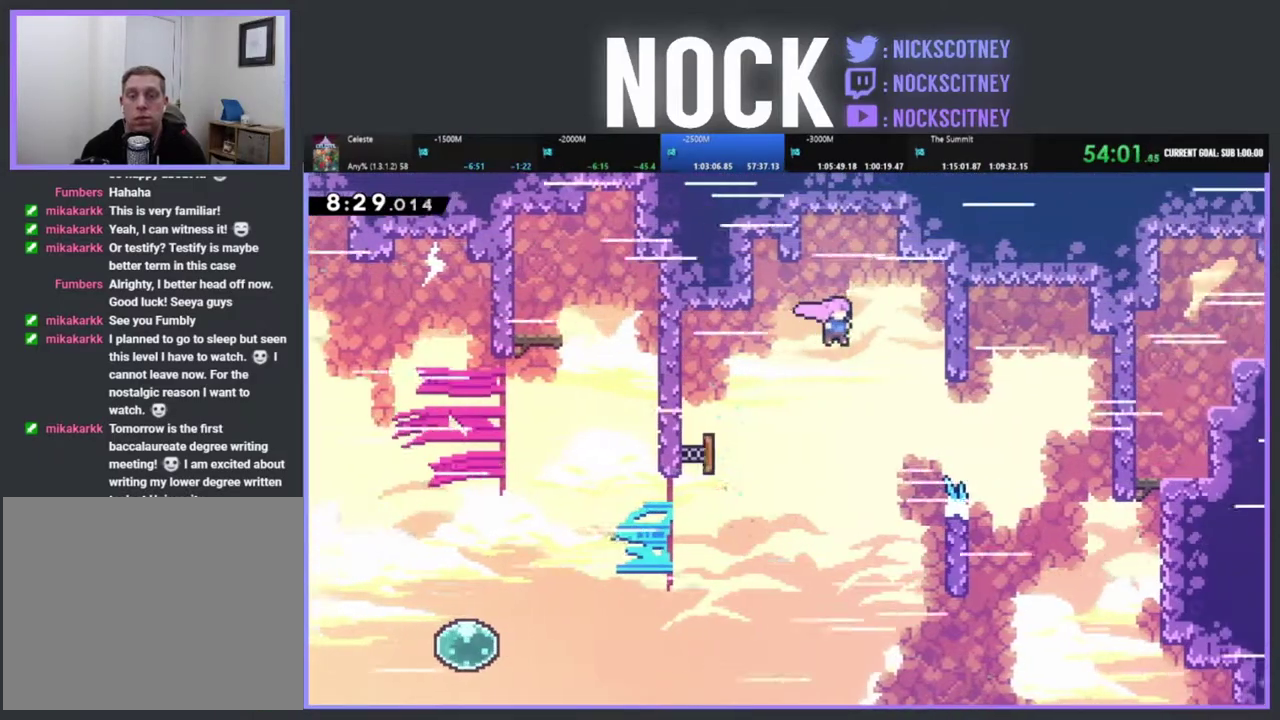
{"buttons": ["CIRCLE", "R2", "DPAD_RIGHT"], "left_stick": "center", "events": [[250, "R2", "down"], [283, "CIRCLE", "down"]]}
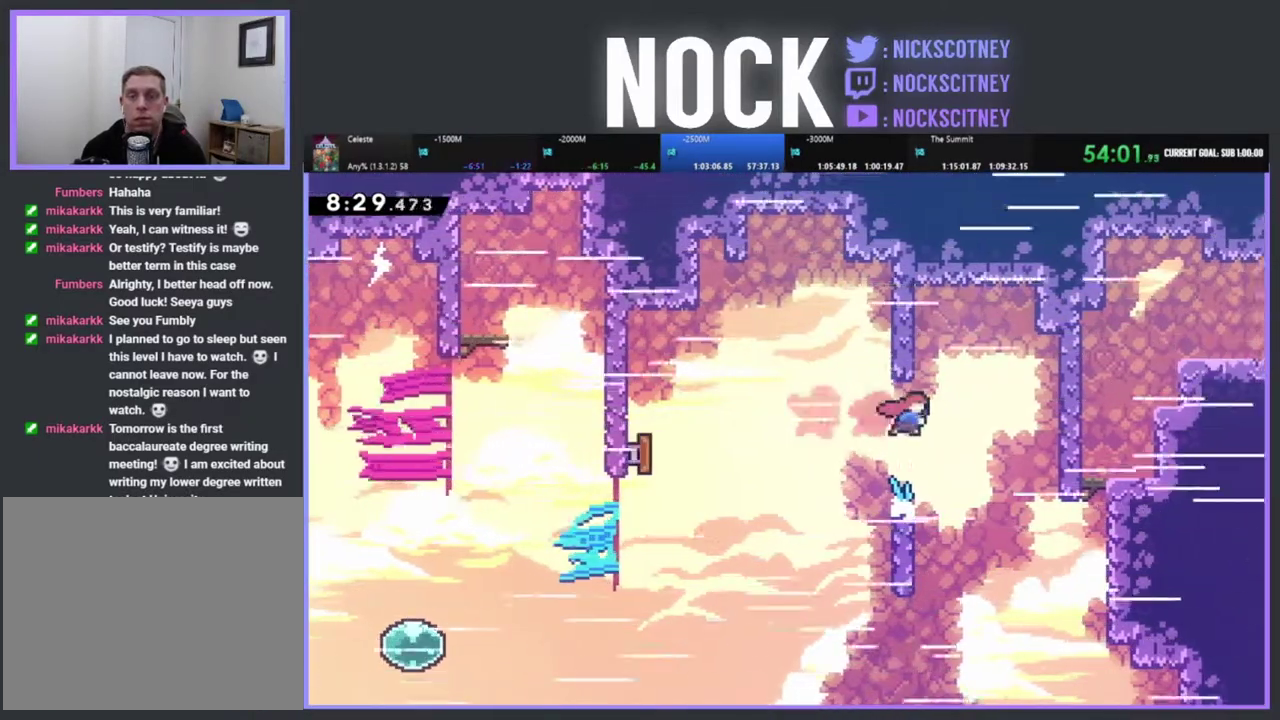
{"buttons": ["R2", "DPAD_UP", "DPAD_LEFT"], "left_stick": "center", "events": [[100, "CIRCLE", "up"], [217, "DPAD_UP", "down"], [250, "DPAD_RIGHT", "up"], [267, "DPAD_LEFT", "down"], [300, "DPAD_UP", "up"], [467, "DPAD_UP", "down"]]}
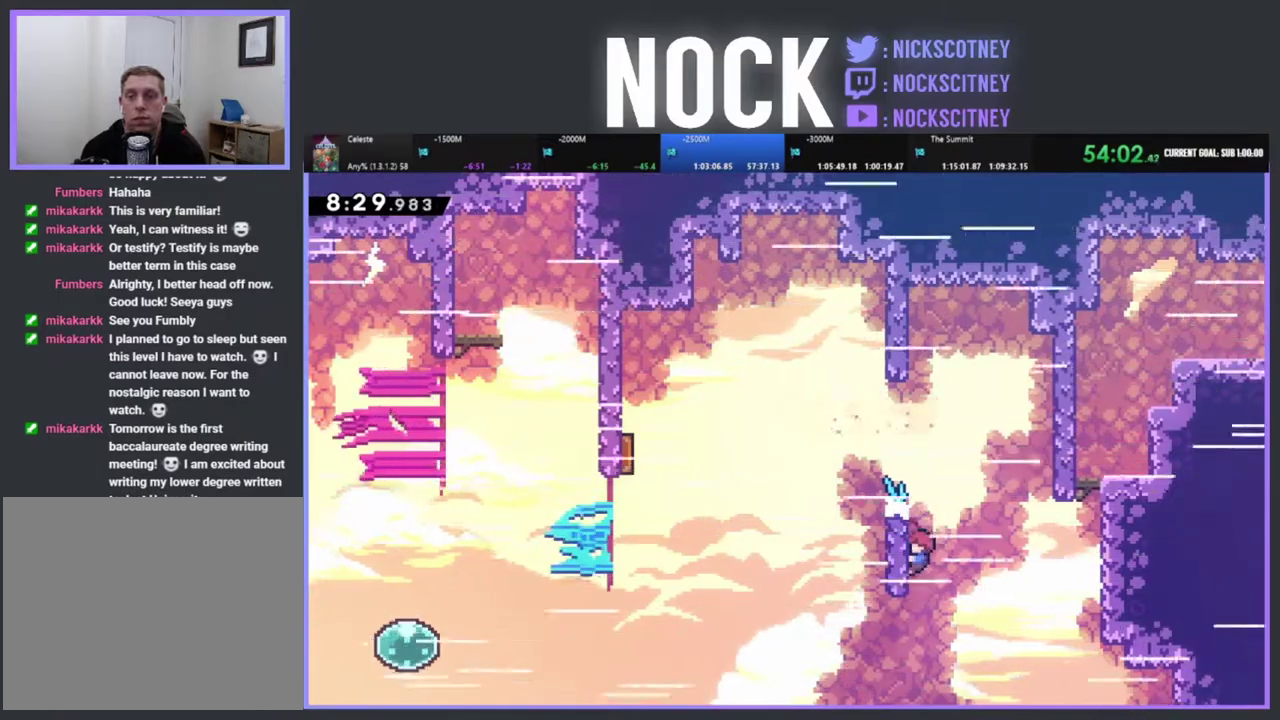
{"buttons": ["R2", "DPAD_RIGHT"], "left_stick": "center", "events": [[133, "DPAD_LEFT", "up"], [150, "DPAD_RIGHT", "down"], [150, "DPAD_UP", "up"], [250, "CROSS", "down"], [383, "CROSS", "up"]]}
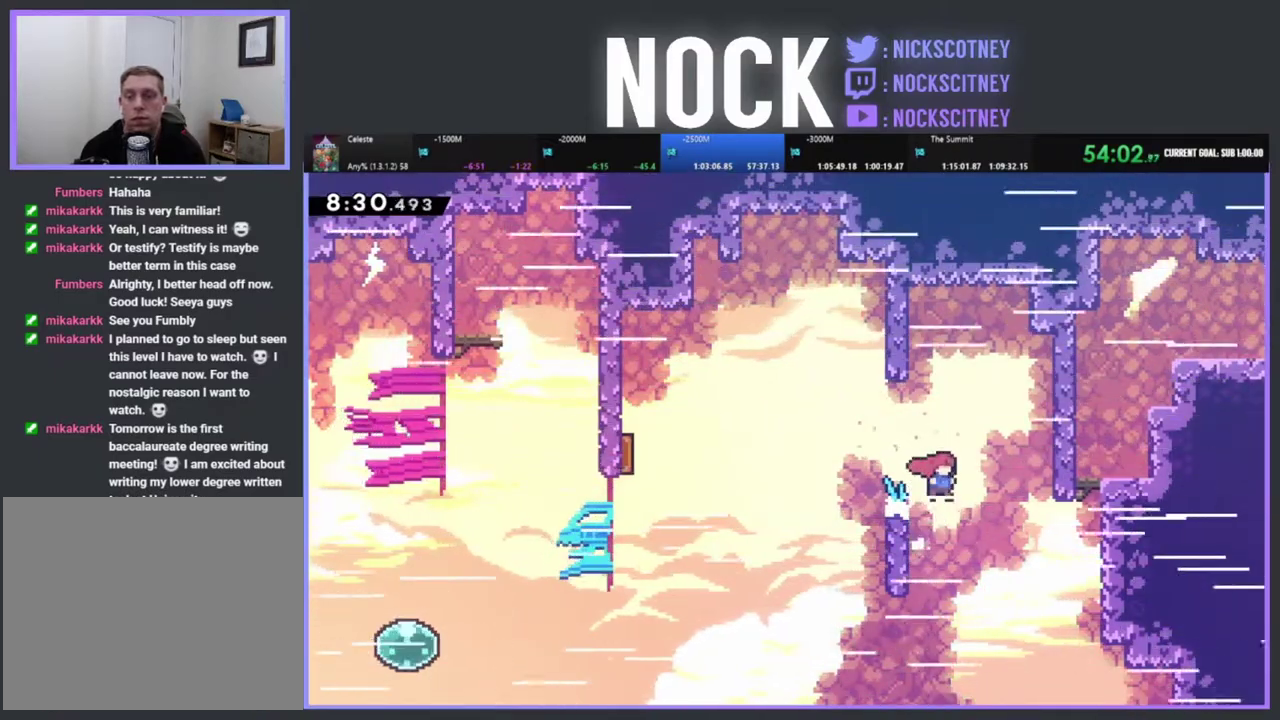
{"buttons": ["CIRCLE", "R2", "DPAD_RIGHT"], "left_stick": "center", "events": [[167, "CIRCLE", "down"]]}
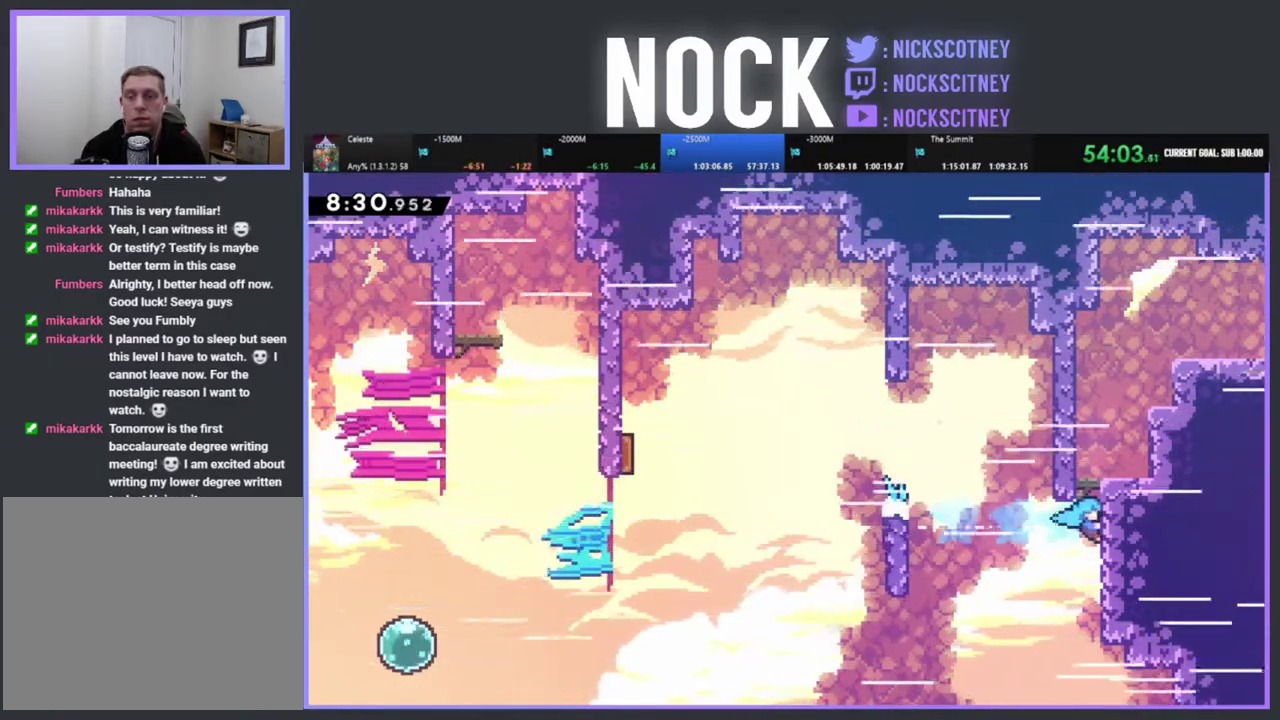
{"buttons": ["CROSS", "R2", "DPAD_RIGHT"], "left_stick": "center", "events": [[17, "CIRCLE", "up"], [183, "CROSS", "down"], [200, "DPAD_UP", "down"], [250, "DPAD_RIGHT", "up"], [333, "CROSS", "up"], [367, "DPAD_RIGHT", "down"], [400, "CROSS", "down"], [483, "DPAD_UP", "up"]]}
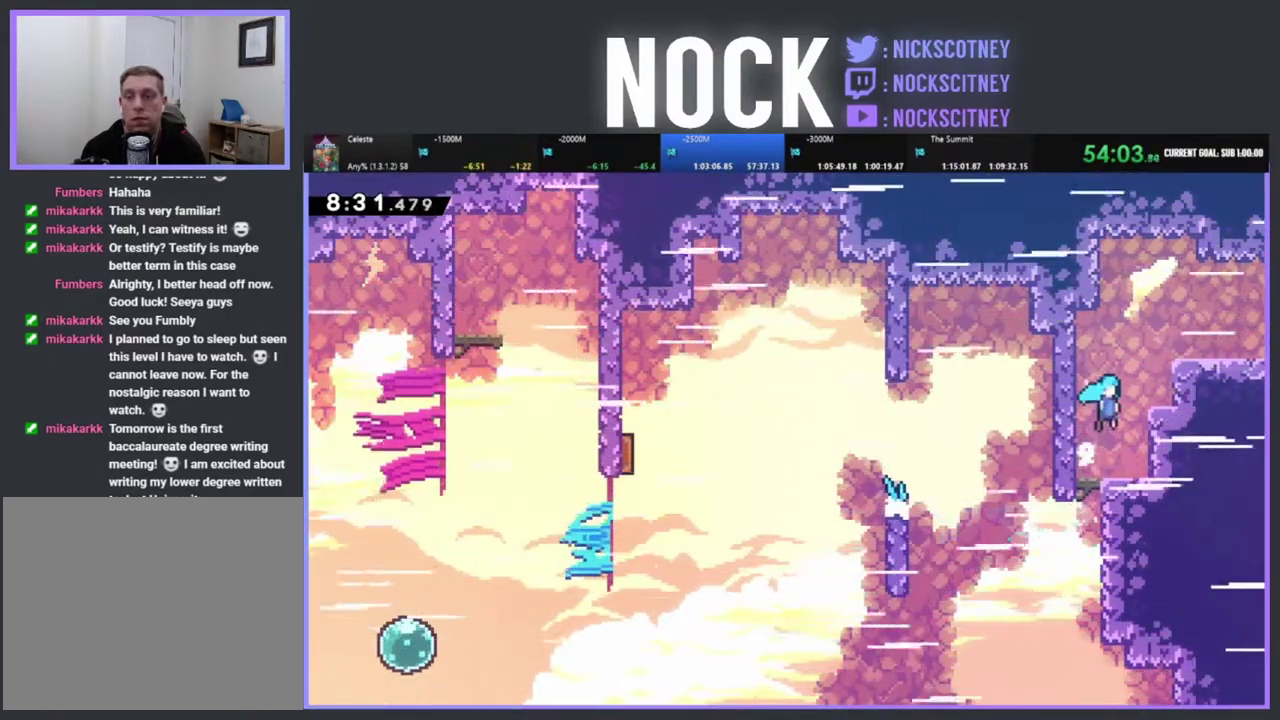
{"buttons": ["CROSS", "R2", "DPAD_RIGHT"], "left_stick": "center", "events": [[183, "CROSS", "up"], [267, "CROSS", "down"]]}
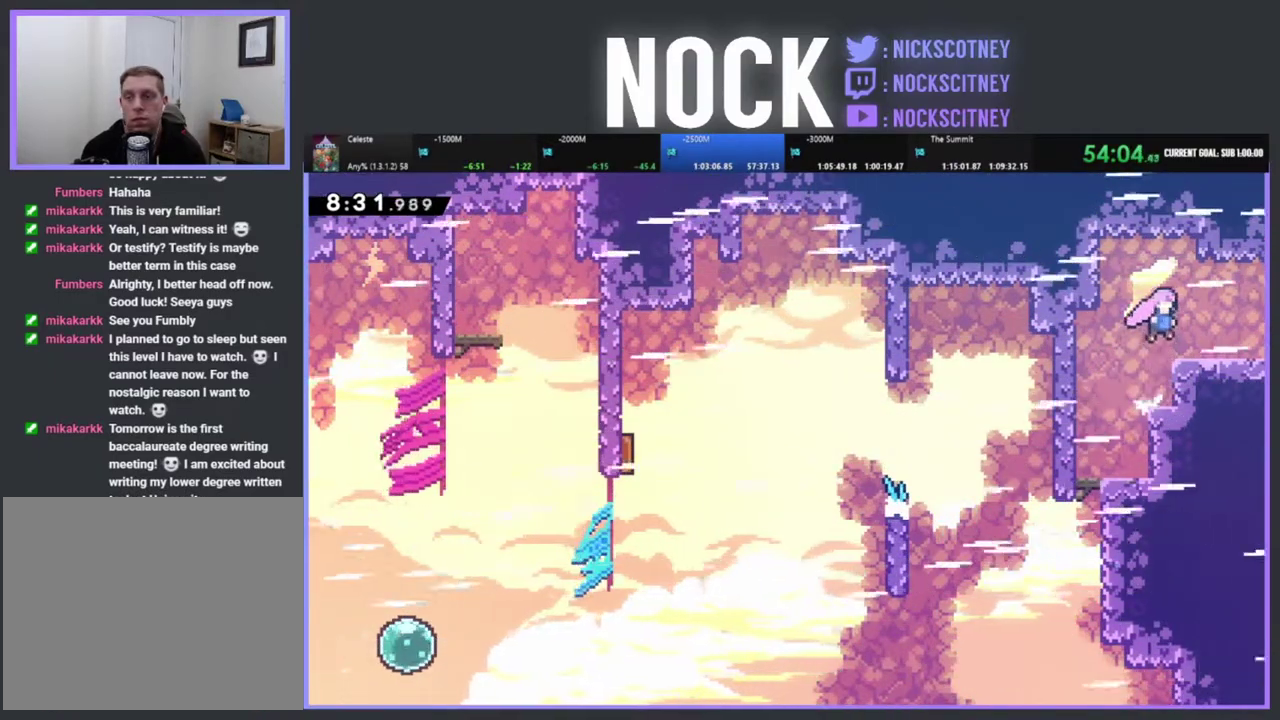
{"buttons": [], "left_stick": "center", "events": [[50, "CROSS", "up"], [83, "R2", "up"], [267, "CIRCLE", "down"], [383, "CIRCLE", "up"], [450, "DPAD_RIGHT", "up"]]}
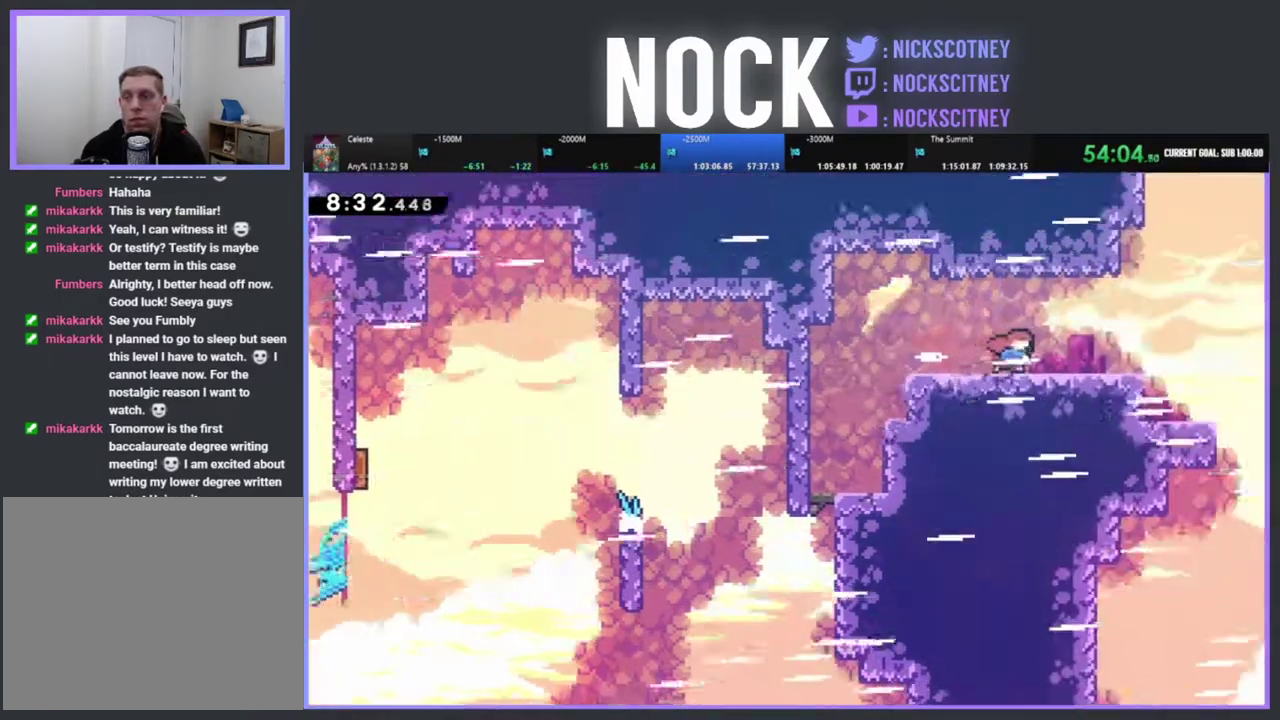
{"buttons": ["R2", "DPAD_RIGHT"], "left_stick": "center", "events": [[33, "CIRCLE", "down"], [167, "CIRCLE", "up"], [167, "DPAD_RIGHT", "down"], [333, "R2", "down"]]}
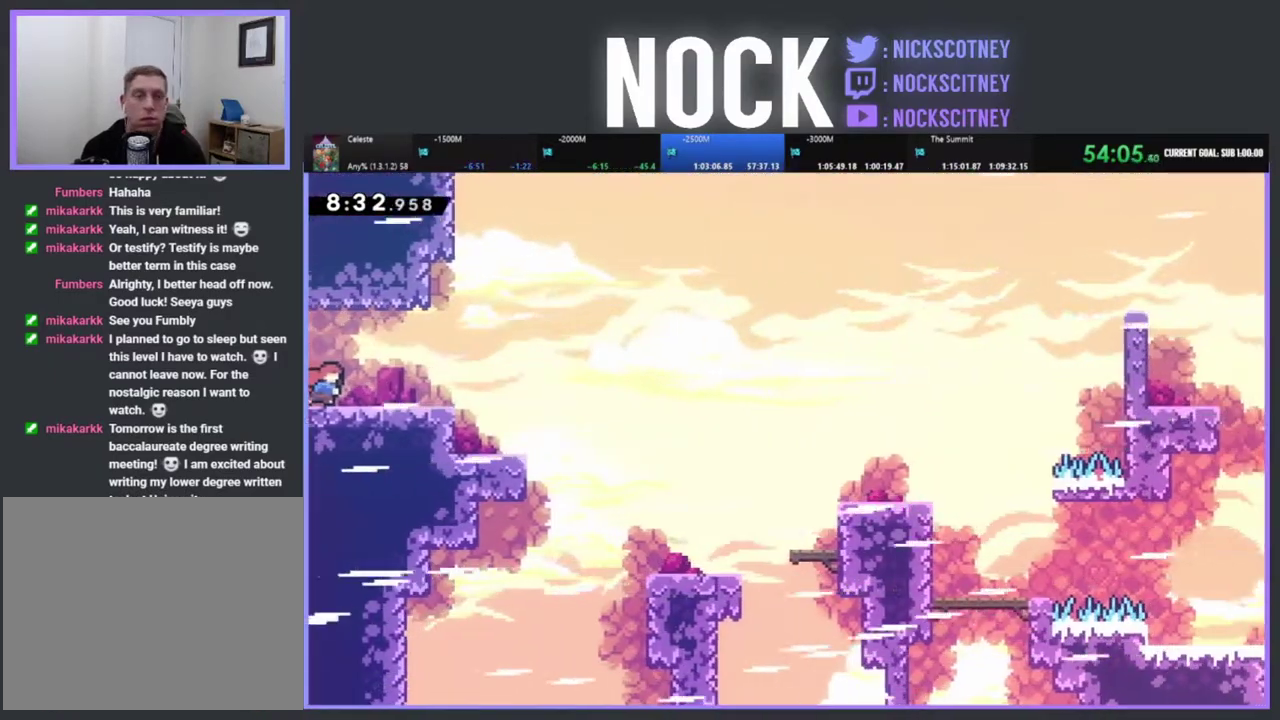
{"buttons": ["R2", "DPAD_RIGHT"], "left_stick": "center", "events": []}
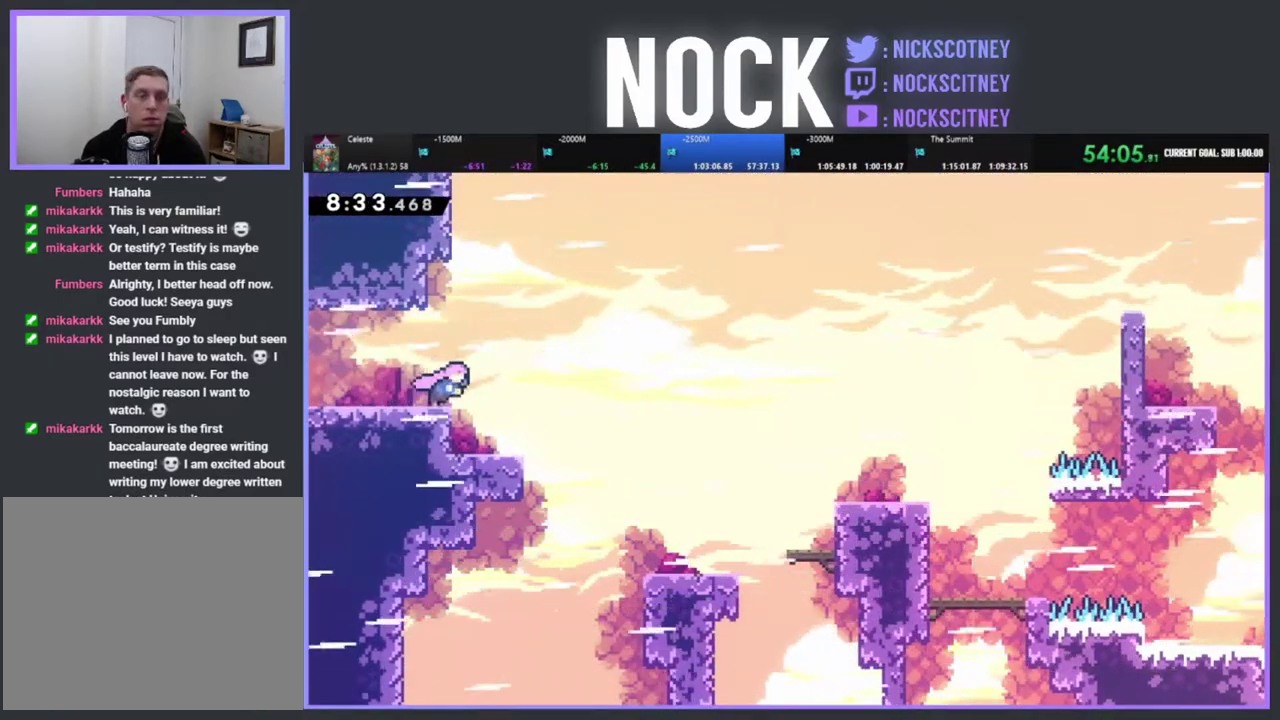
{"buttons": ["R2", "DPAD_RIGHT"], "left_stick": "center", "events": [[50, "CROSS", "down"], [150, "CROSS", "up"], [300, "DPAD_RIGHT", "up"], [433, "DPAD_RIGHT", "down"]]}
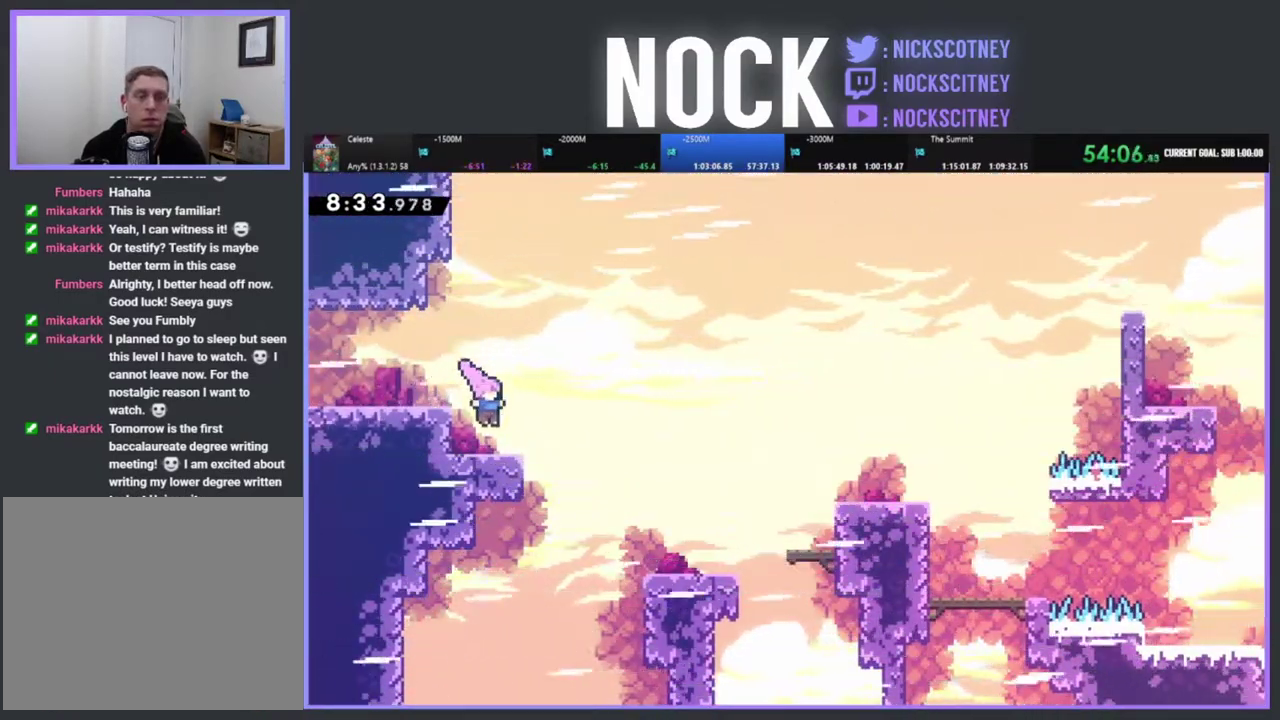
{"buttons": ["CROSS", "R2", "DPAD_RIGHT"], "left_stick": "center", "events": [[450, "CROSS", "down"]]}
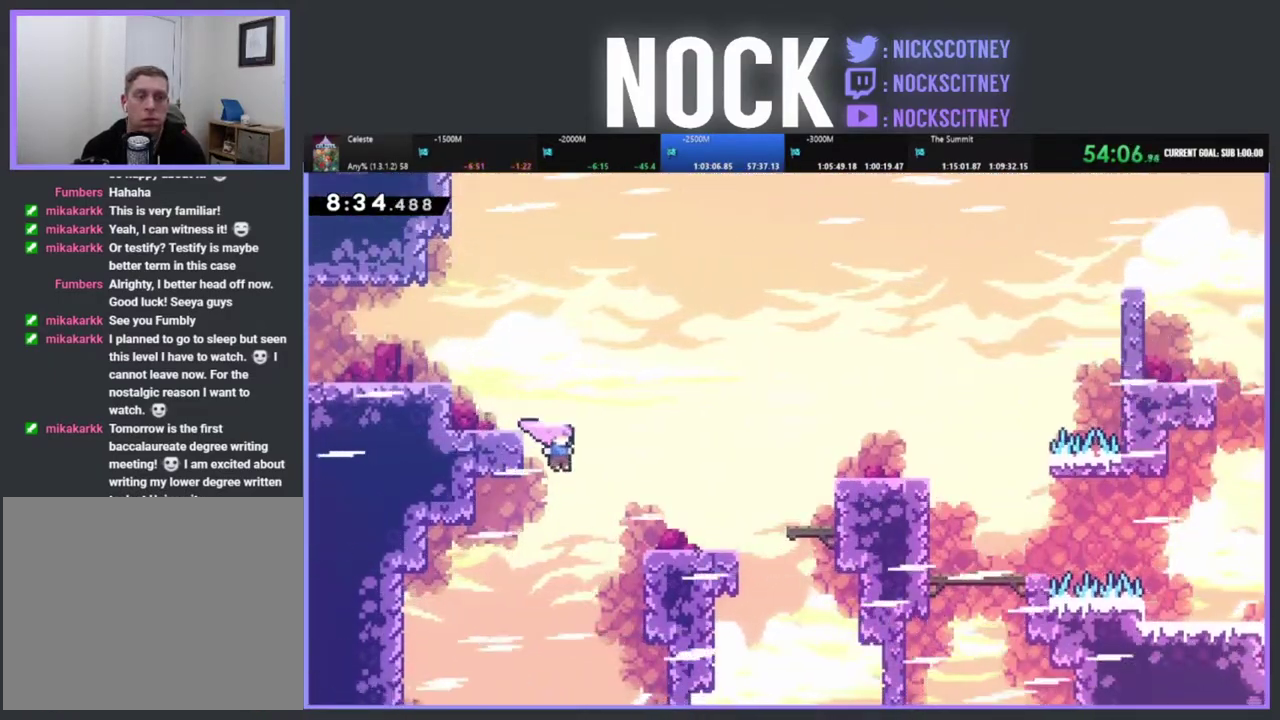
{"buttons": ["CIRCLE", "R2", "DPAD_UP", "DPAD_RIGHT"], "left_stick": "center", "events": [[350, "CROSS", "up"], [383, "DPAD_UP", "down"], [433, "CIRCLE", "down"]]}
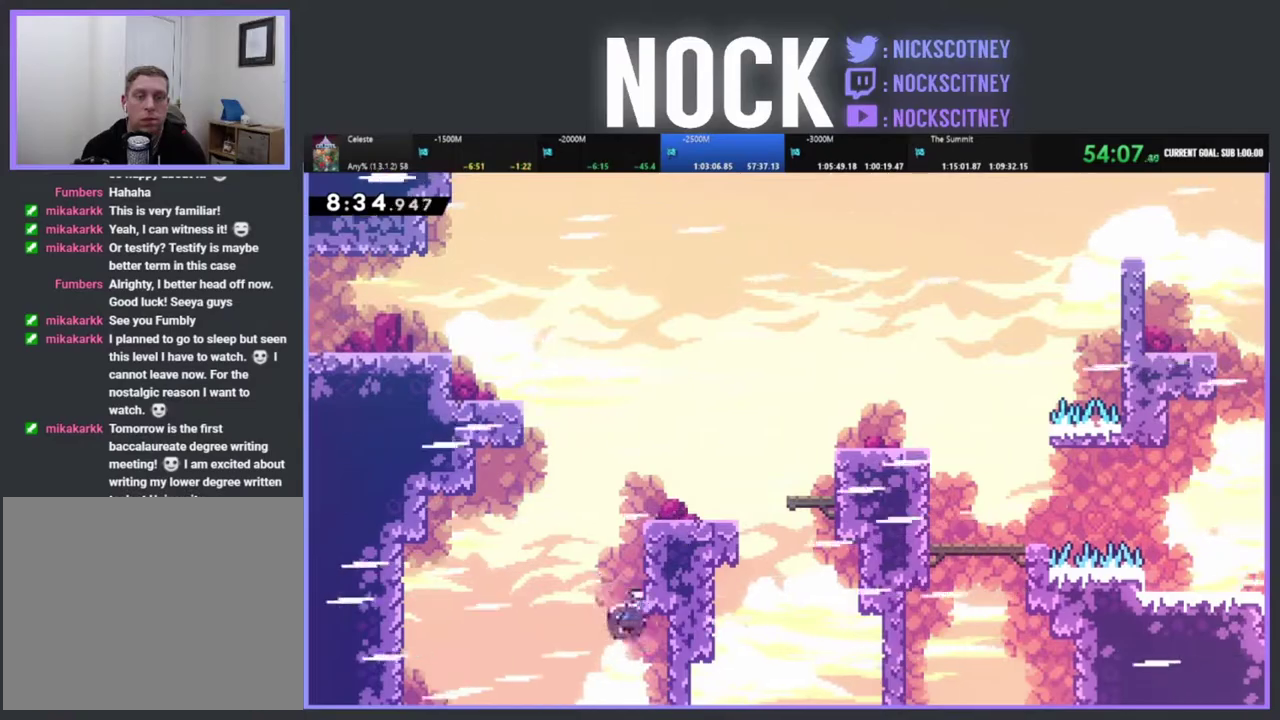
{"buttons": ["CROSS", "R2", "DPAD_RIGHT"], "left_stick": "center", "events": [[267, "CIRCLE", "up"], [367, "CROSS", "down"], [450, "DPAD_UP", "up"]]}
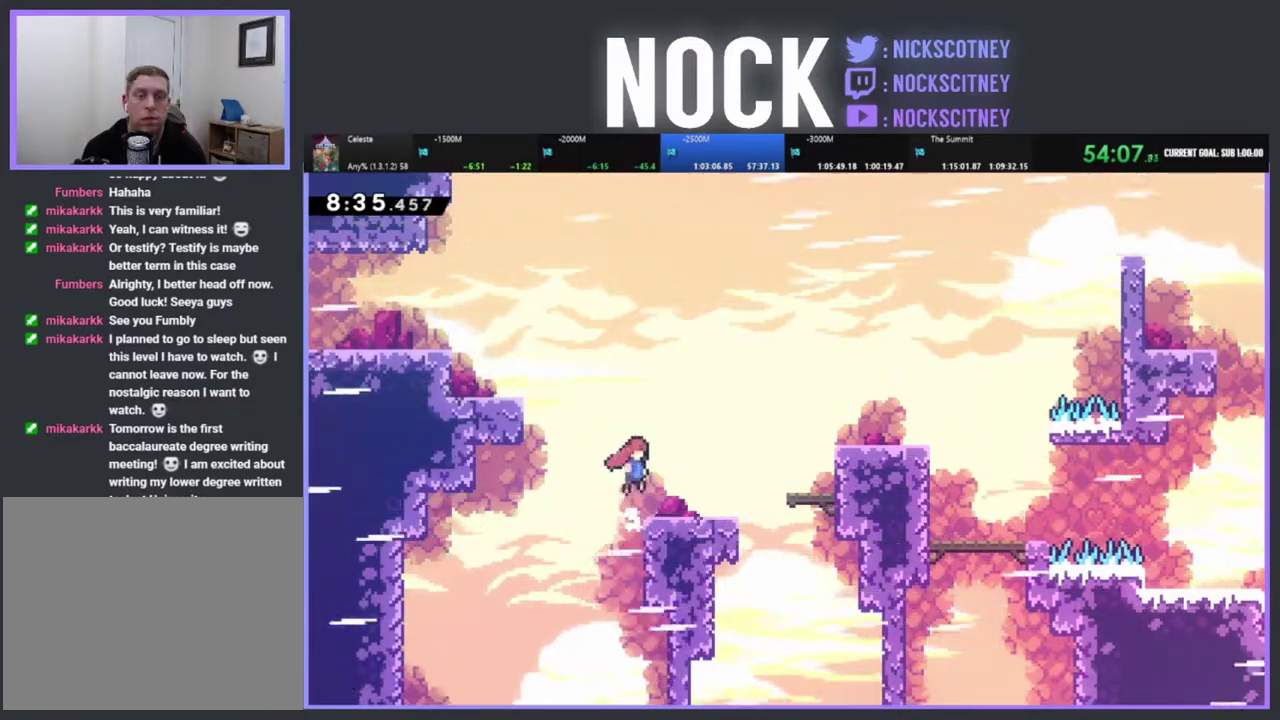
{"buttons": ["R2", "DPAD_RIGHT"], "left_stick": "center", "events": [[50, "CROSS", "up"]]}
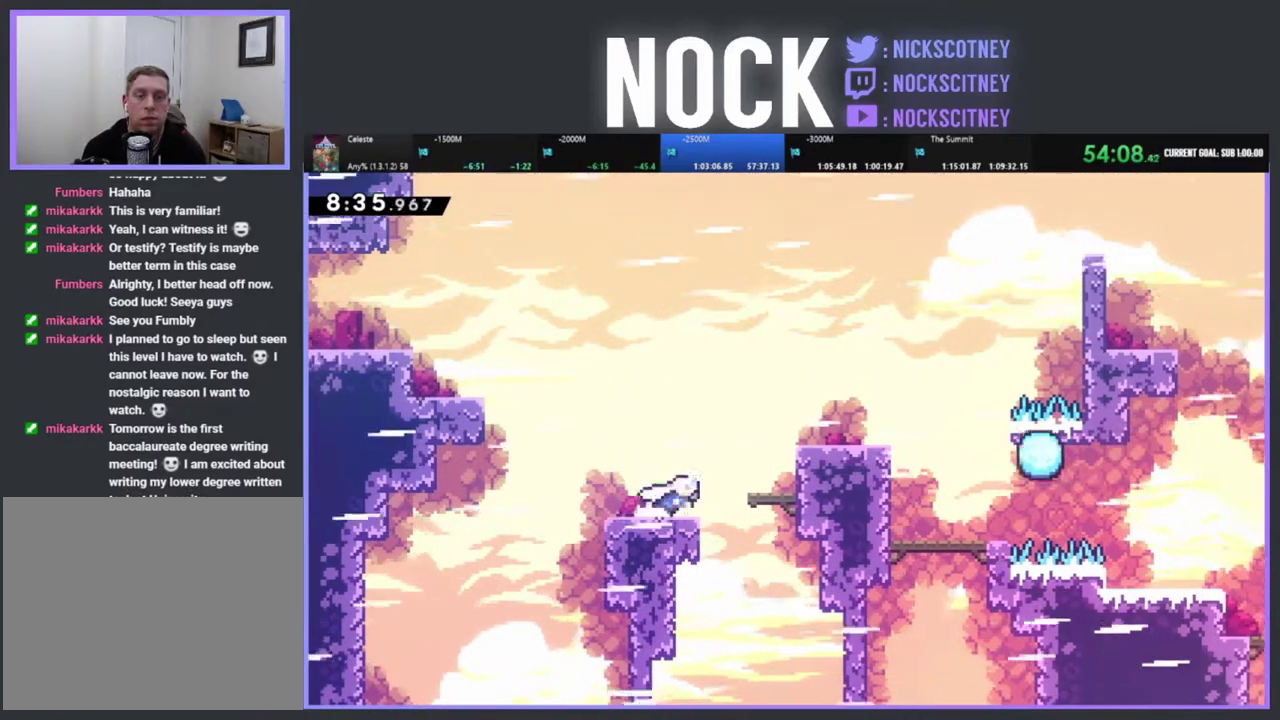
{"buttons": ["CIRCLE", "R2", "DPAD_RIGHT"], "left_stick": "center", "events": [[100, "CROSS", "down"], [167, "DPAD_UP", "down"], [300, "CROSS", "up"], [350, "CIRCLE", "down"], [383, "DPAD_UP", "up"]]}
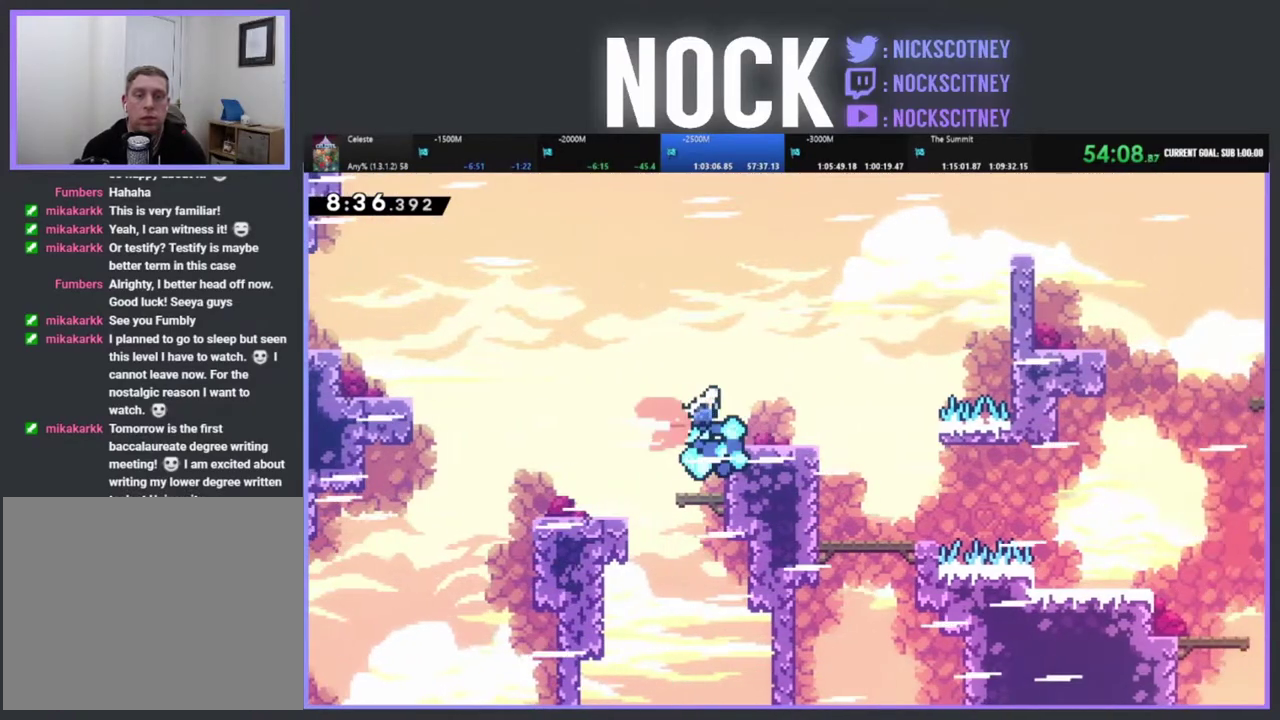
{"buttons": ["R2", "DPAD_RIGHT"], "left_stick": "center", "events": [[83, "CIRCLE", "up"], [183, "DPAD_RIGHT", "up"], [300, "DPAD_RIGHT", "down"]]}
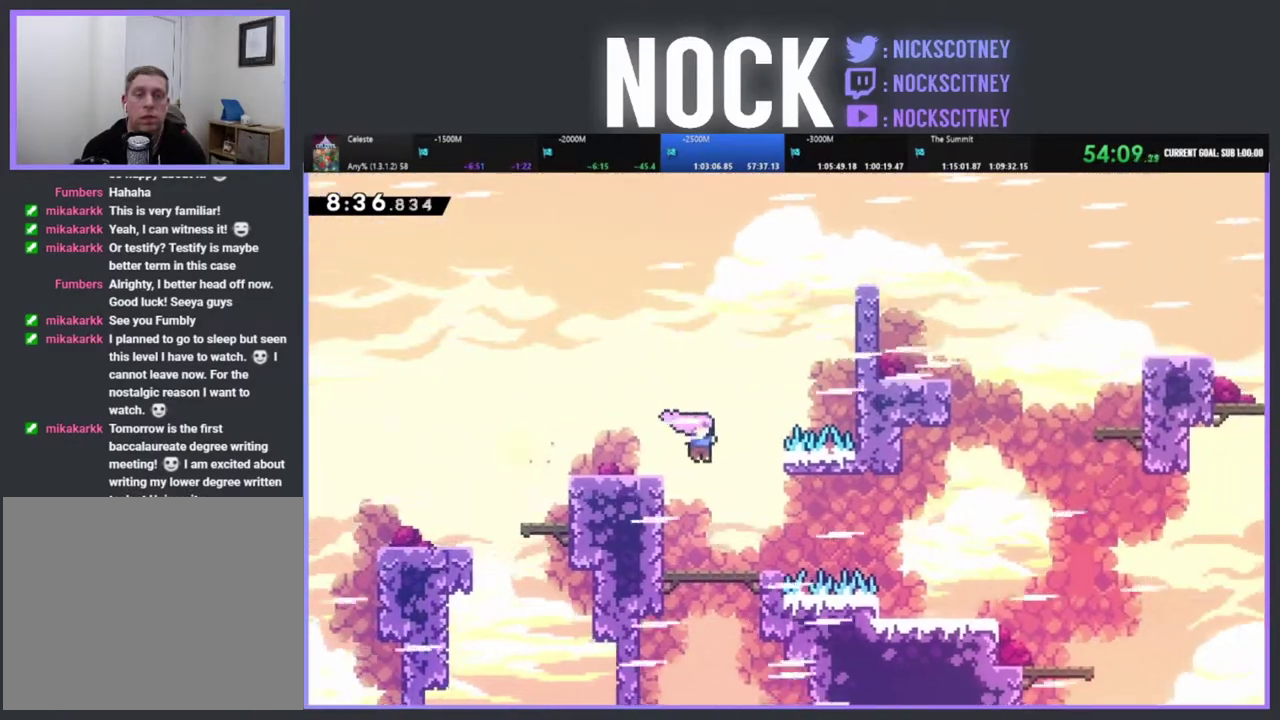
{"buttons": ["CIRCLE", "R2", "DPAD_RIGHT"], "left_stick": "center", "events": [[317, "CIRCLE", "down"]]}
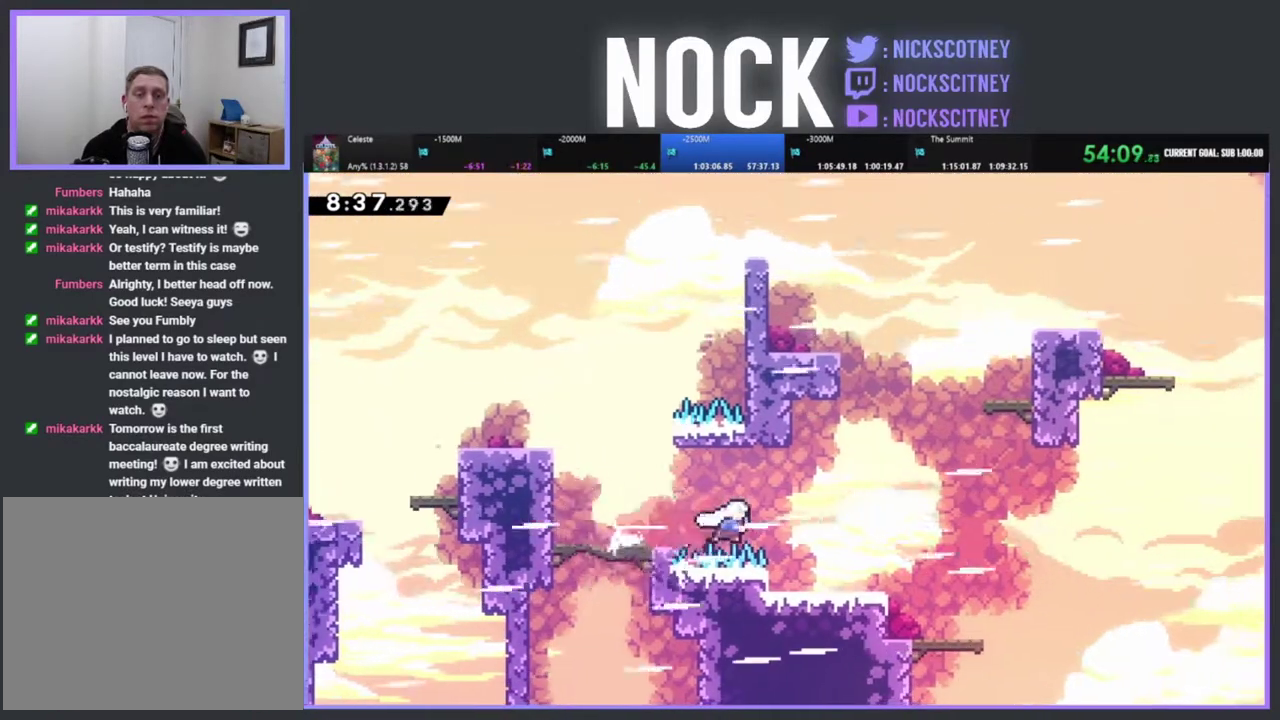
{"buttons": ["R2", "DPAD_RIGHT"], "left_stick": "center", "events": [[150, "CIRCLE", "up"]]}
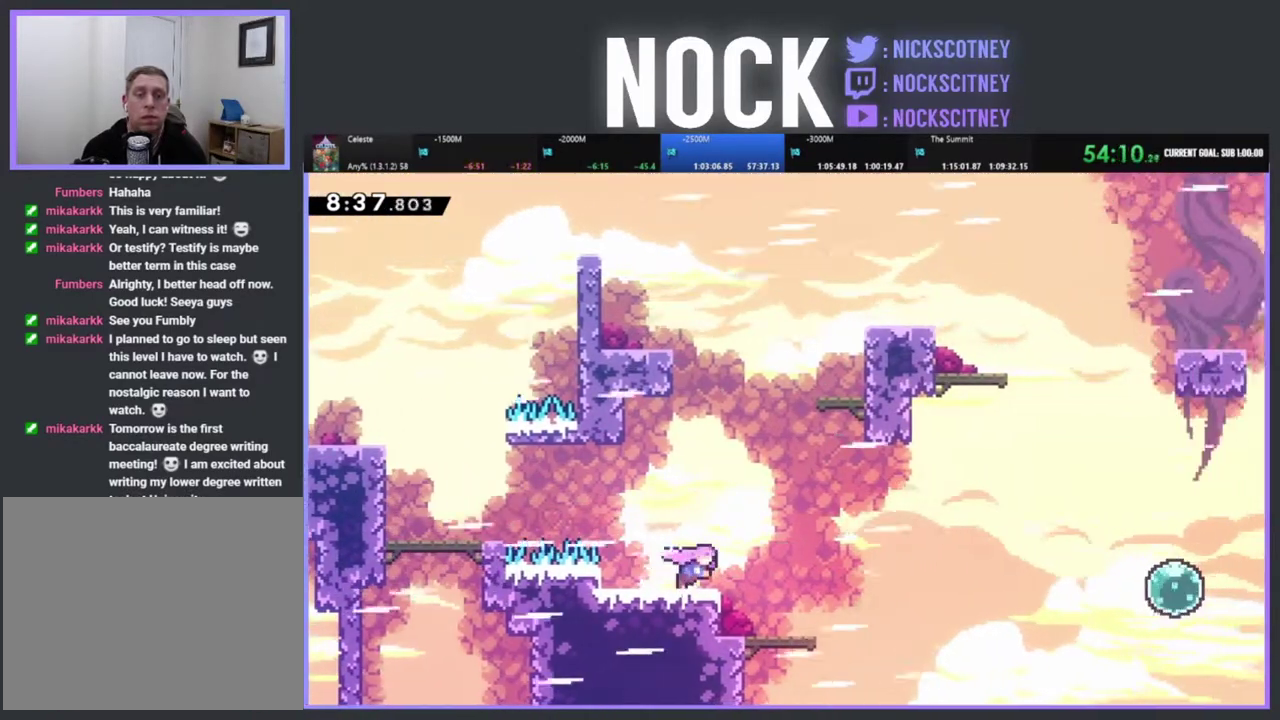
{"buttons": ["CROSS", "R2", "DPAD_UP", "DPAD_RIGHT"], "left_stick": "center", "events": [[200, "CROSS", "down"], [350, "DPAD_UP", "down"]]}
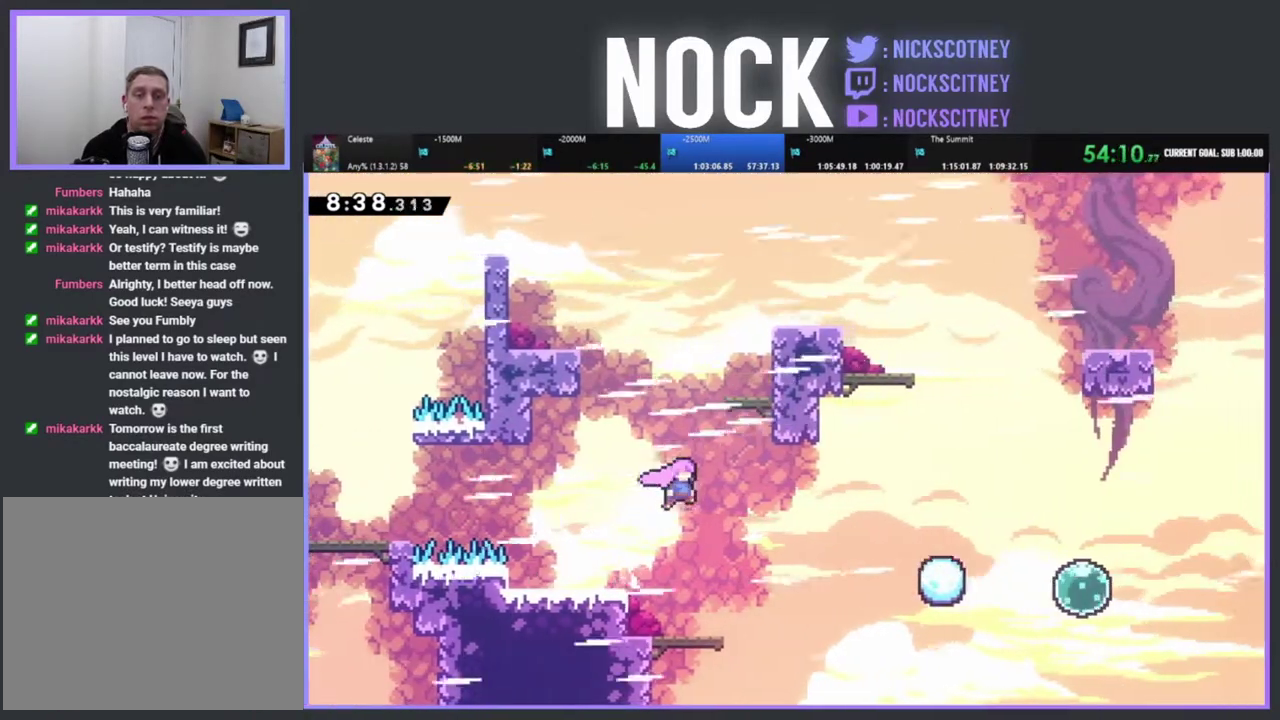
{"buttons": ["CROSS", "R2", "DPAD_UP", "DPAD_RIGHT"], "left_stick": "center", "events": [[17, "CROSS", "up"], [83, "CIRCLE", "down"], [317, "CIRCLE", "up"], [417, "CROSS", "down"]]}
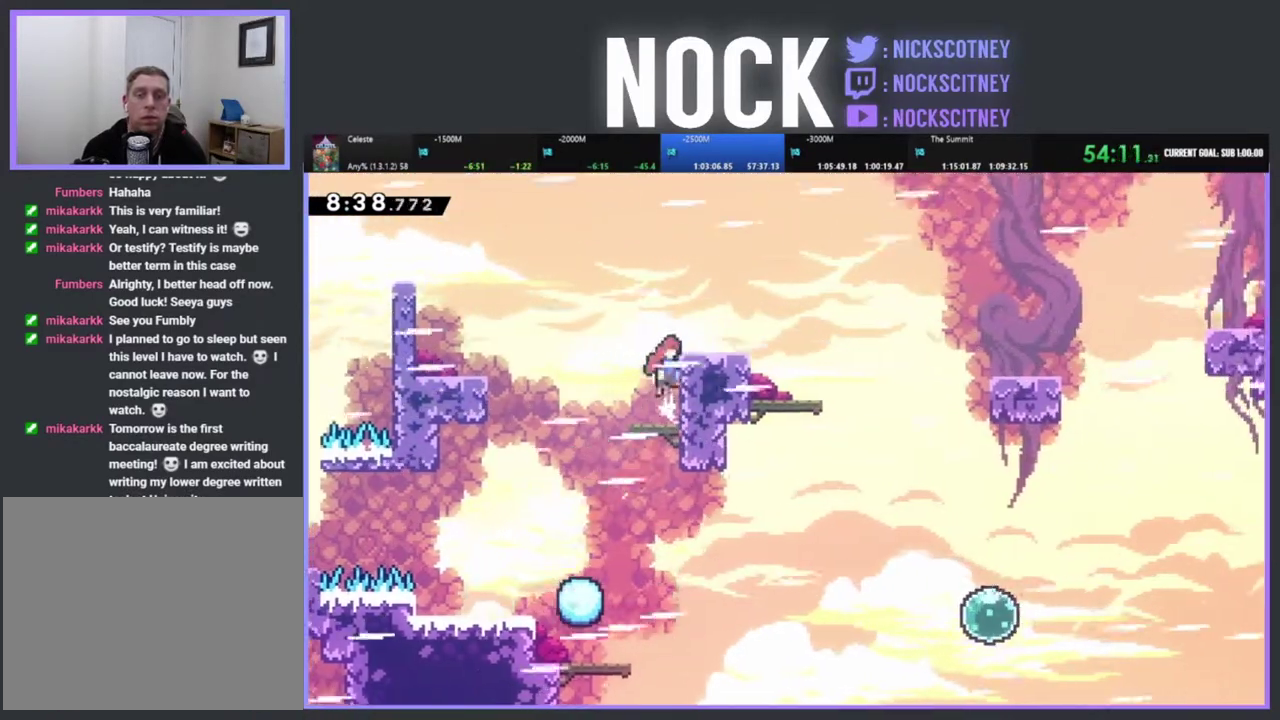
{"buttons": ["R2", "DPAD_RIGHT"], "left_stick": "center", "events": [[150, "DPAD_UP", "up"], [367, "CROSS", "up"]]}
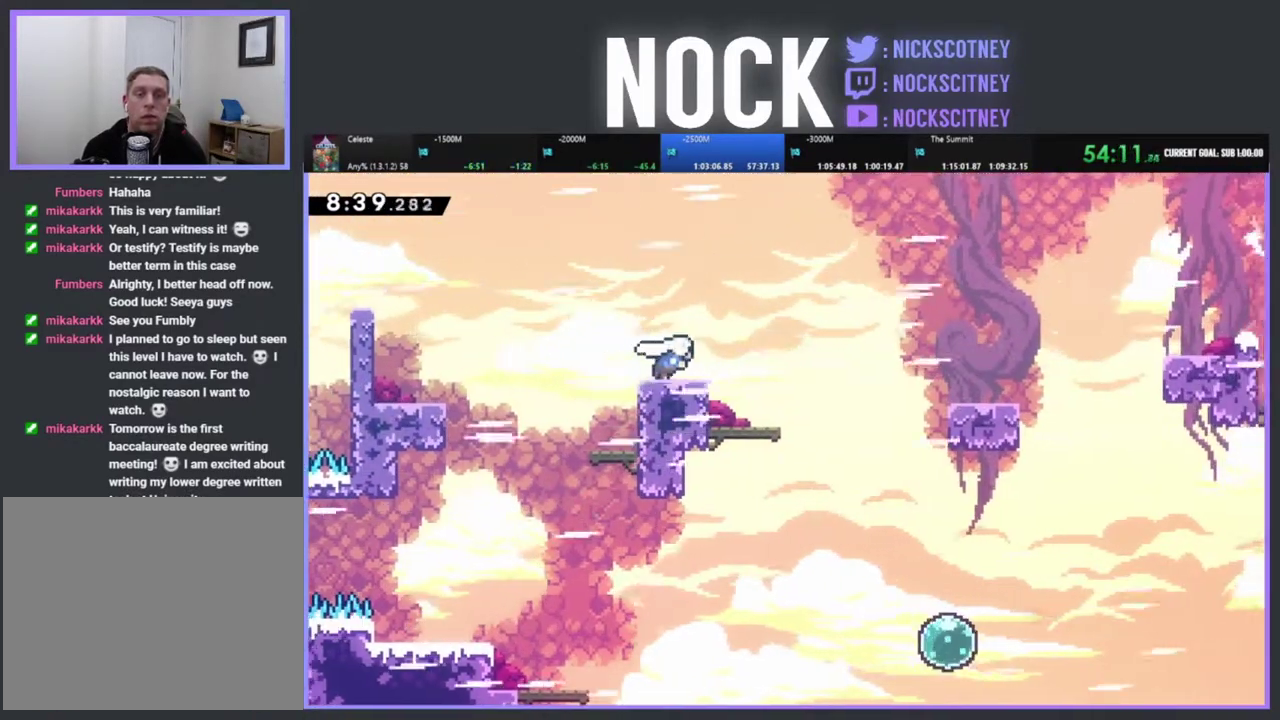
{"buttons": ["R2", "DPAD_RIGHT"], "left_stick": "center", "events": []}
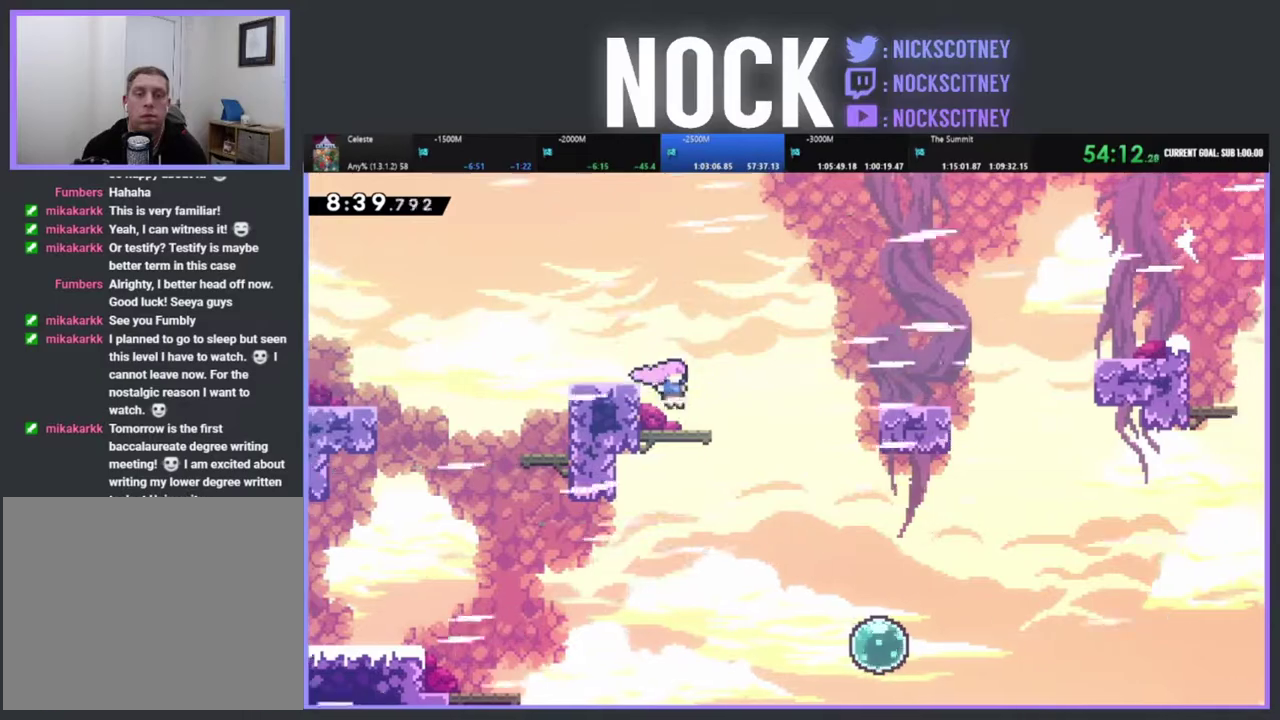
{"buttons": ["R2", "DPAD_RIGHT"], "left_stick": "center", "events": [[267, "CROSS", "down"], [333, "CROSS", "up"]]}
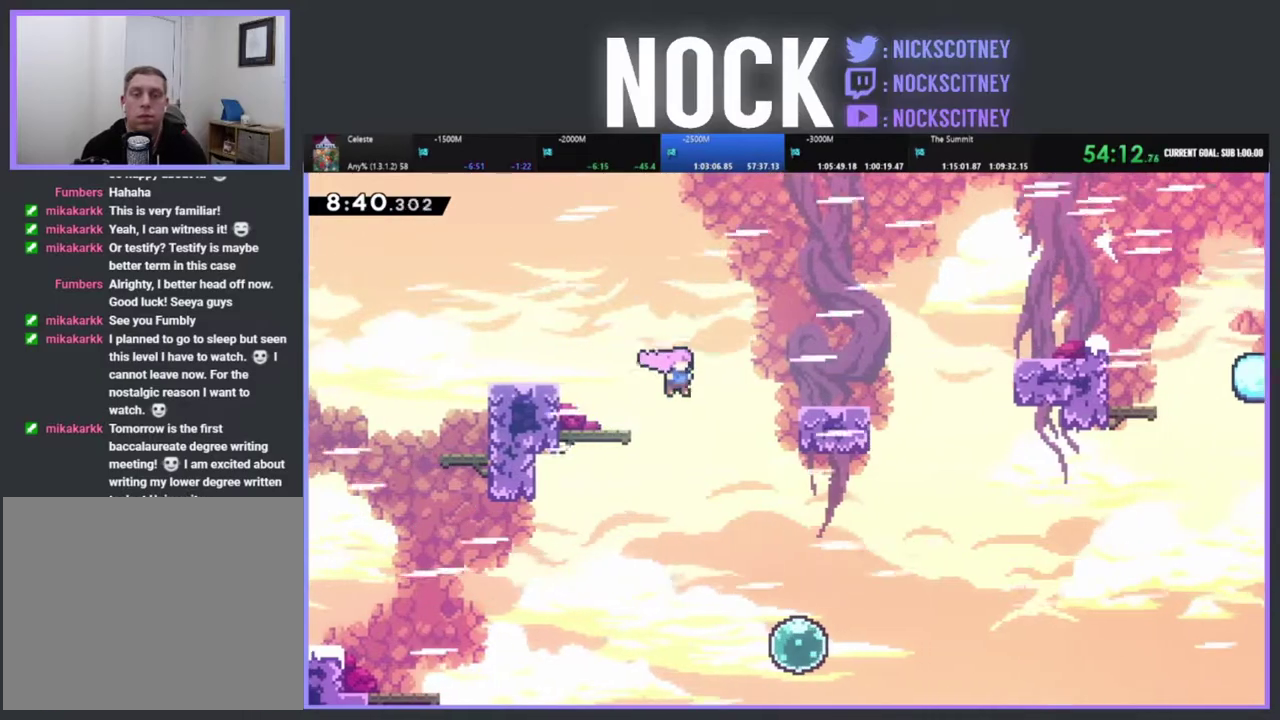
{"buttons": ["R2", "DPAD_RIGHT"], "left_stick": "center", "events": []}
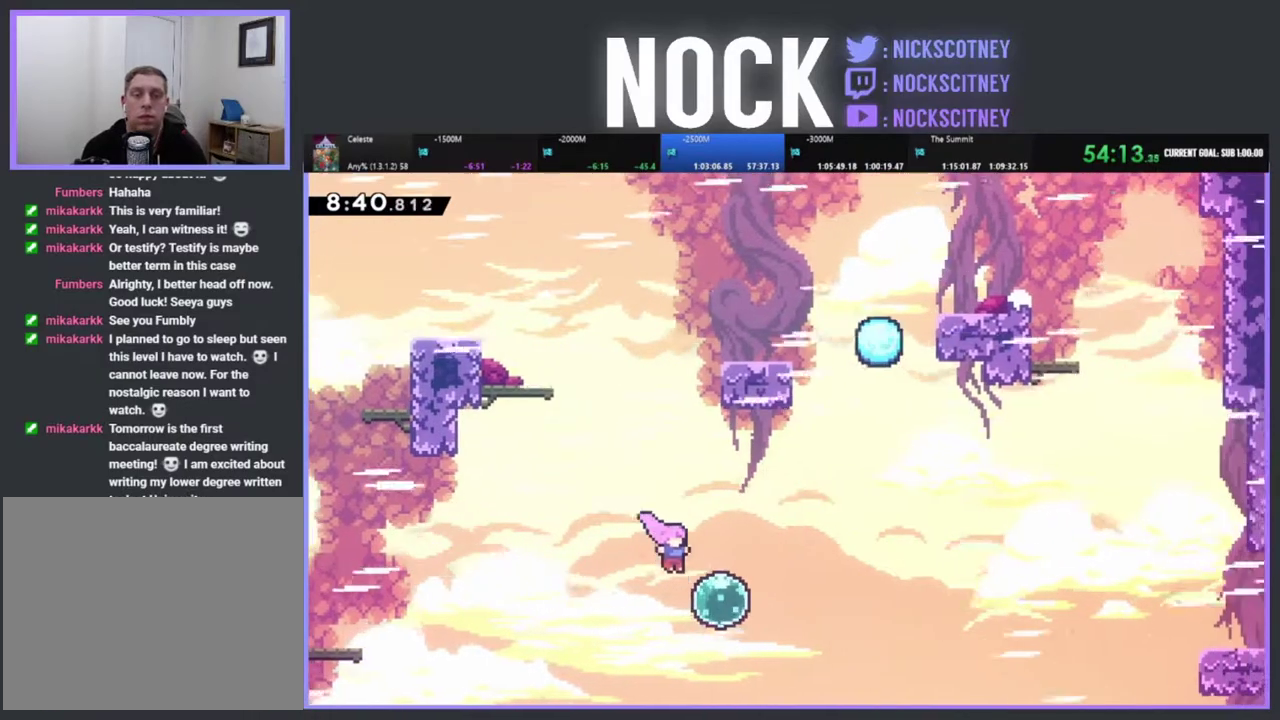
{"buttons": ["R2", "DPAD_UP"], "left_stick": "center", "events": [[467, "DPAD_UP", "down"], [500, "DPAD_RIGHT", "up"]]}
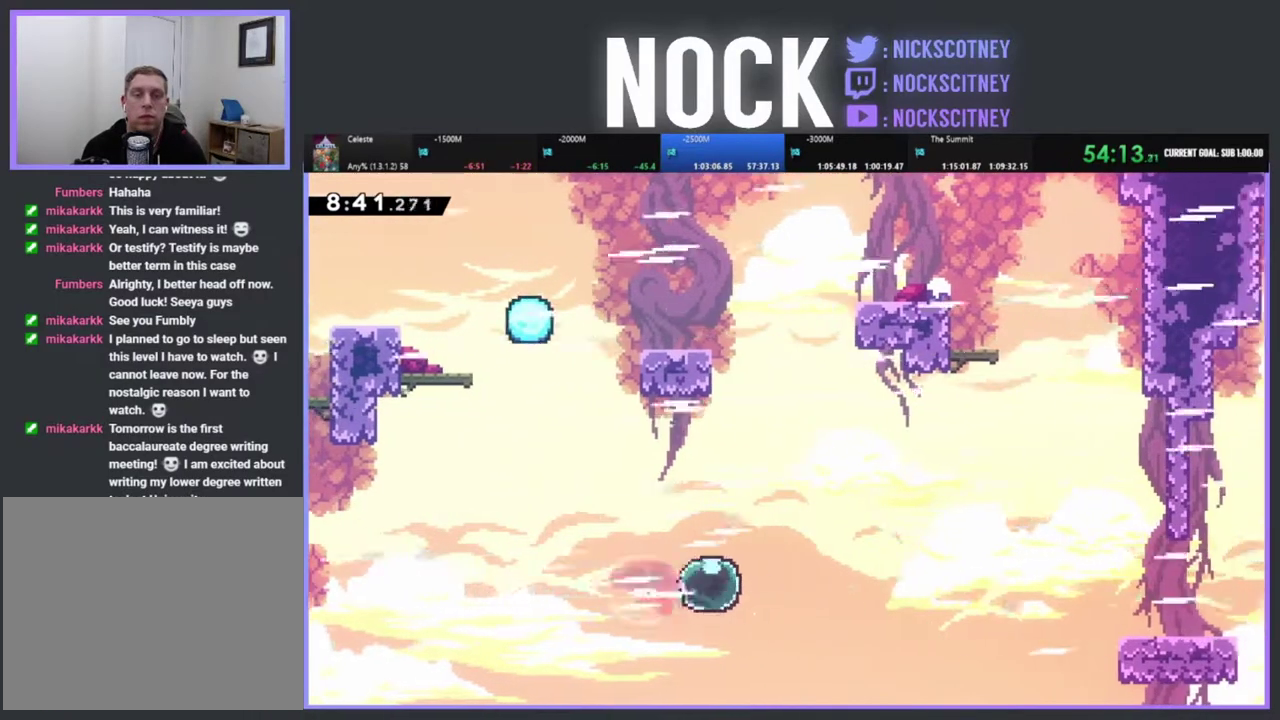
{"buttons": ["CIRCLE", "R2", "DPAD_UP"], "left_stick": "center", "events": [[200, "CIRCLE", "down"]]}
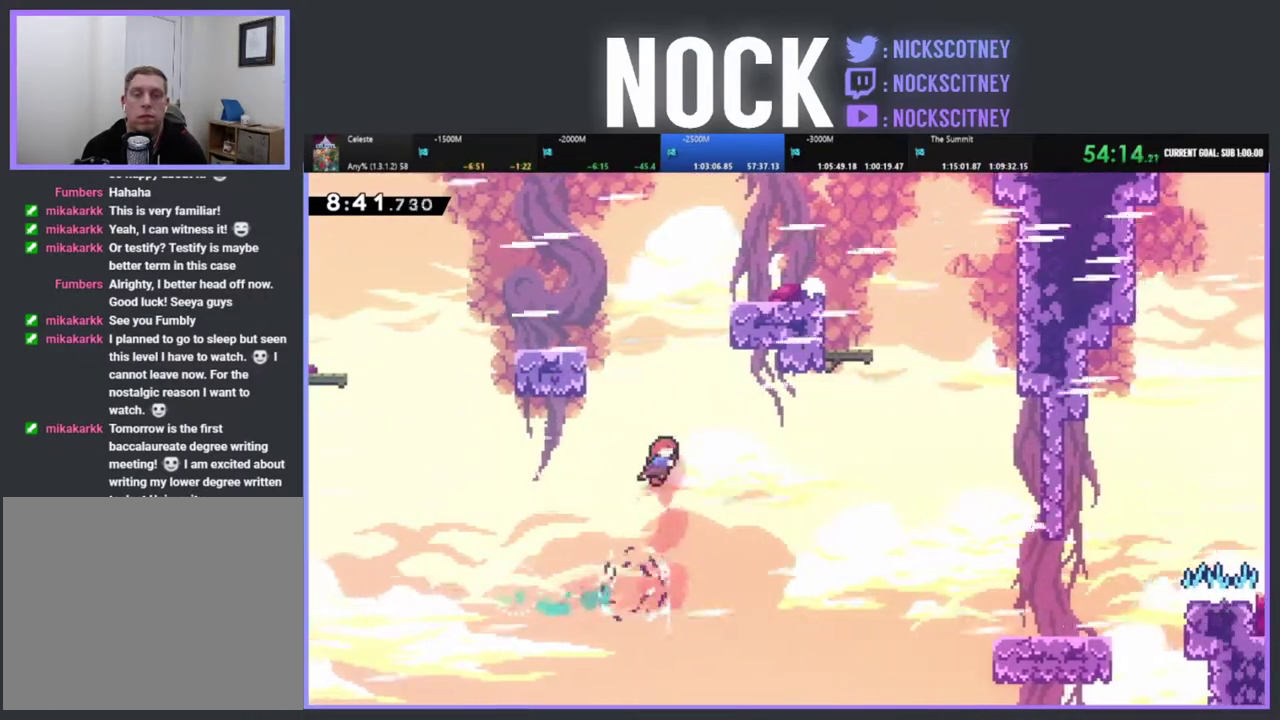
{"buttons": ["CIRCLE", "R2", "DPAD_UP"], "left_stick": "center", "events": [[33, "CIRCLE", "up"], [167, "CIRCLE", "down"]]}
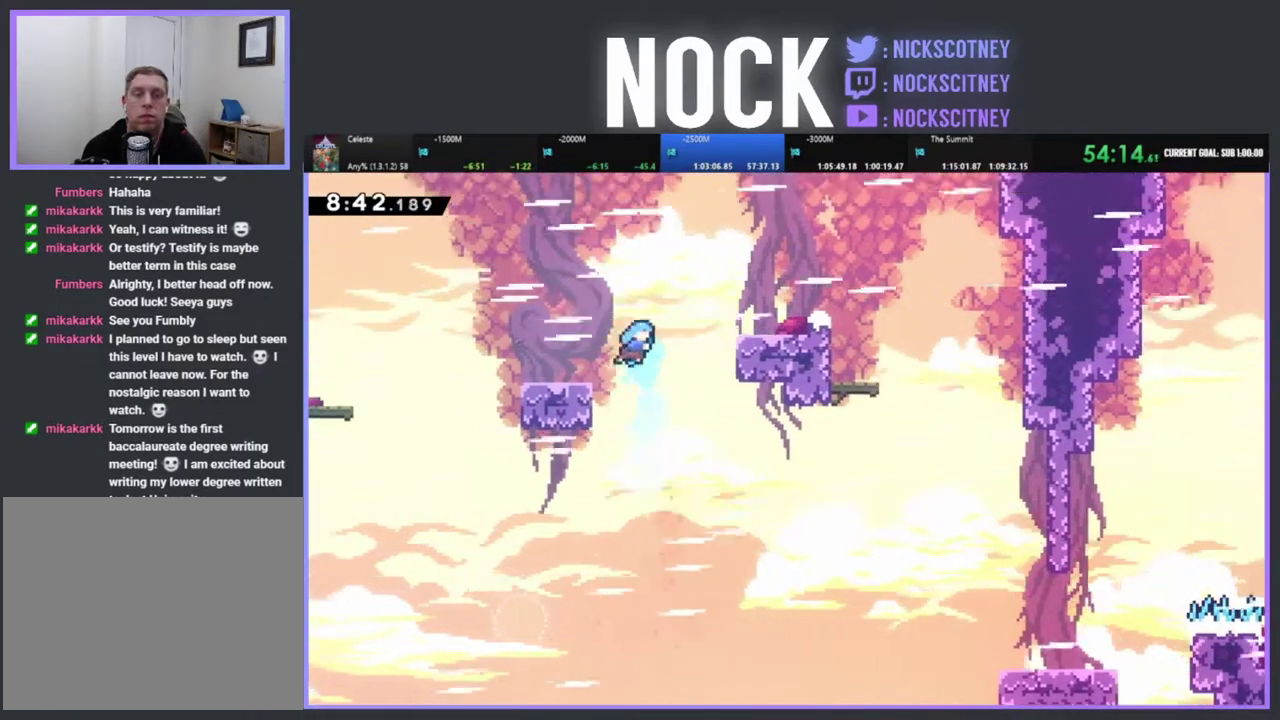
{"buttons": ["R2", "DPAD_RIGHT"], "left_stick": "center", "events": [[17, "DPAD_LEFT", "down"], [217, "CIRCLE", "up"], [217, "DPAD_LEFT", "up"], [233, "DPAD_RIGHT", "down"], [250, "DPAD_UP", "up"]]}
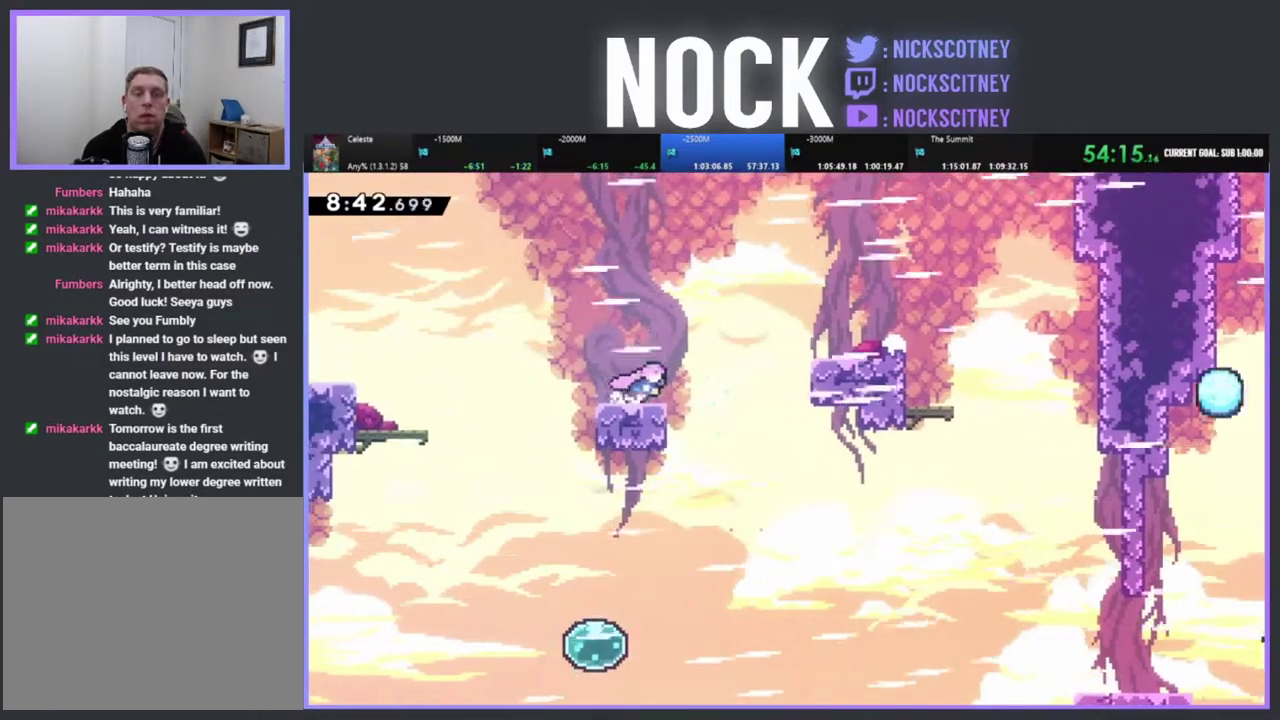
{"buttons": ["CIRCLE", "R2", "DPAD_RIGHT"], "left_stick": "center", "events": [[33, "CROSS", "down"], [283, "CROSS", "up"], [400, "CIRCLE", "down"]]}
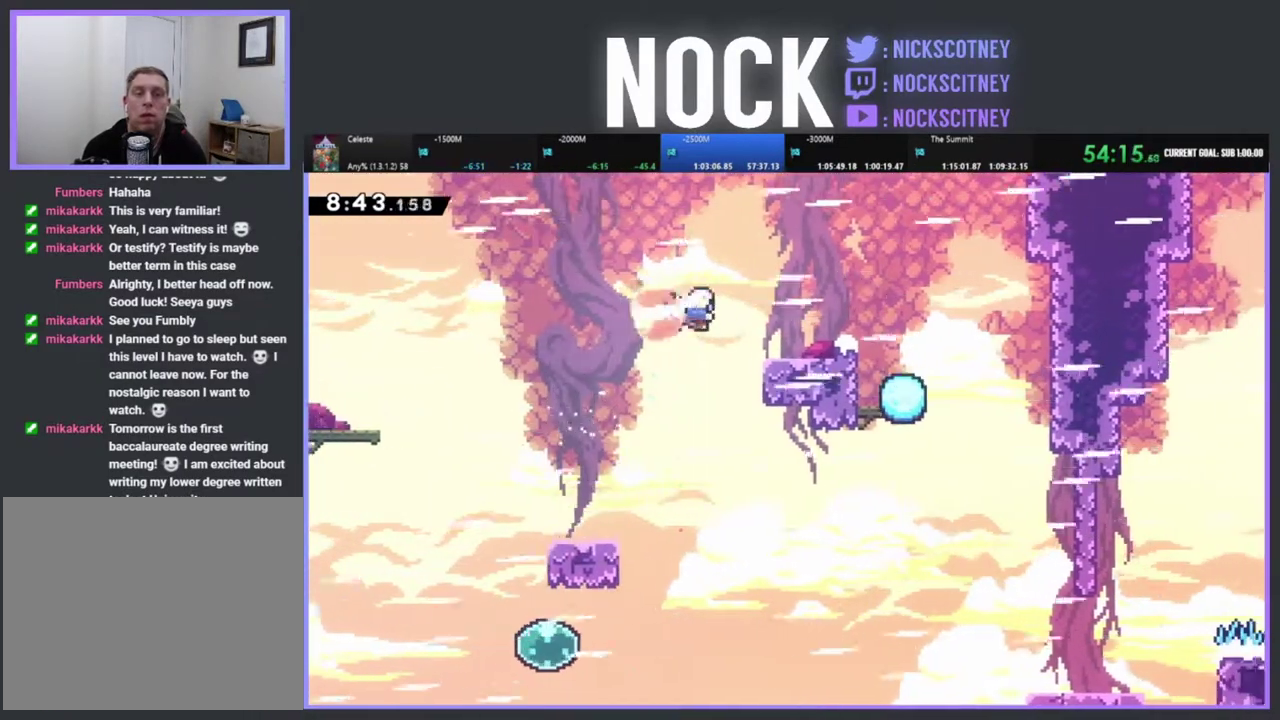
{"buttons": ["CROSS", "R2", "DPAD_RIGHT"], "left_stick": "center", "events": [[267, "CIRCLE", "up"], [400, "CROSS", "down"]]}